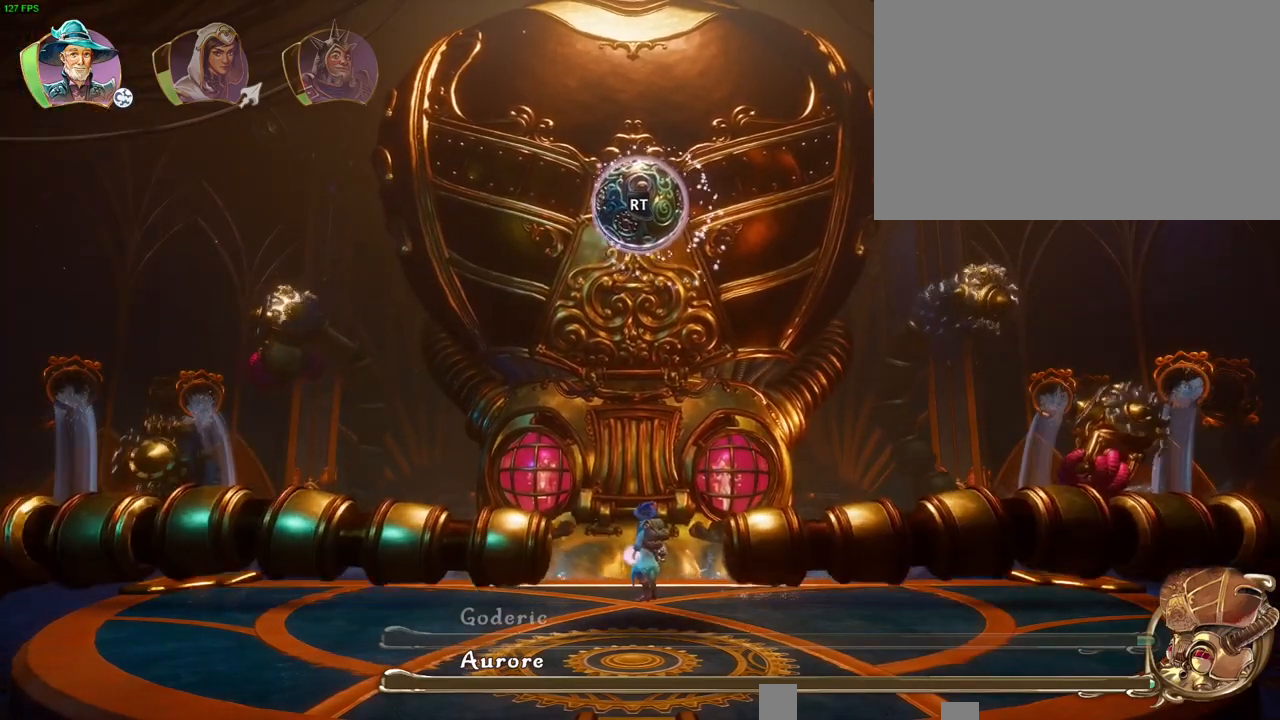
Gameplay with a controller (PlayStation layout); each line is a JSON object with the inputs held at the frame after it (dt_ms = milliseconds from this image to that frame). "button_events" lists button changes between this image and that frame as [ms after this image, input, new state], when the widget could be followed in between (sticks are given only as held states). Not read: HOME.
{"dt_ms": 500, "buttons": [], "left_stick": "center", "right_stick": "center", "button_events": [[233, "R2", "down"], [333, "R2", "up"]]}
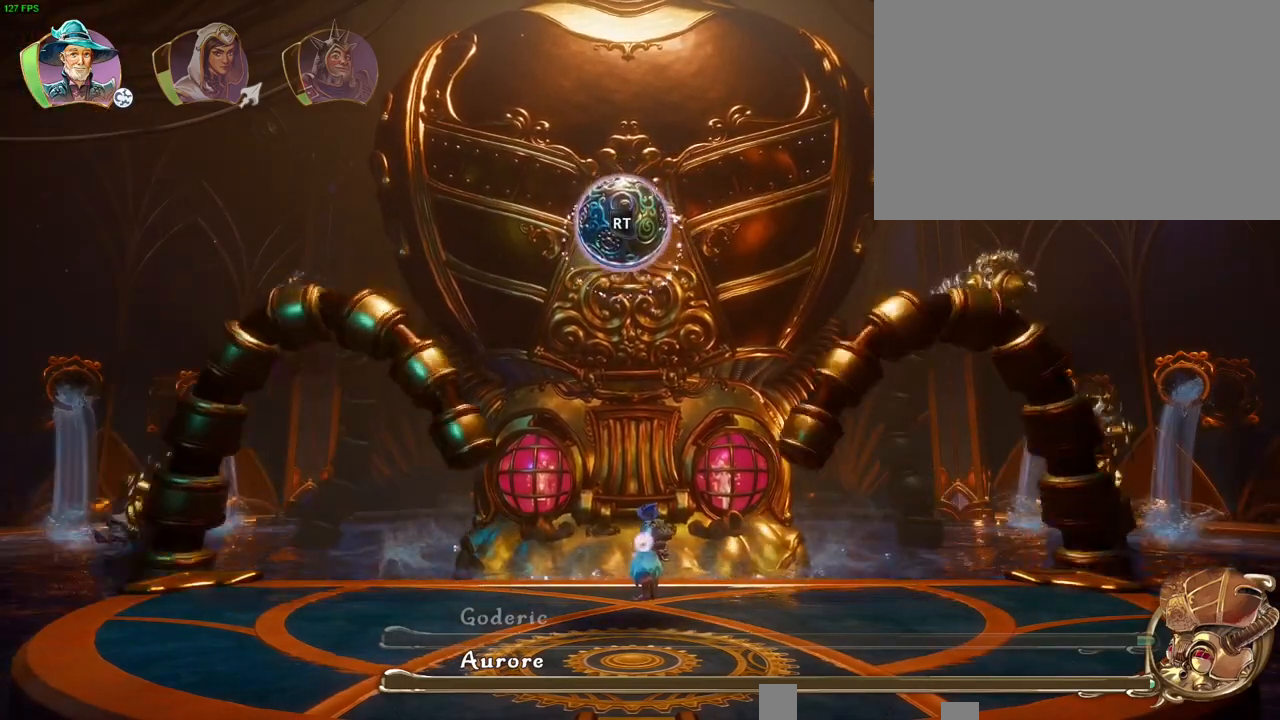
{"dt_ms": 500, "buttons": [], "left_stick": "center", "right_stick": "center", "button_events": []}
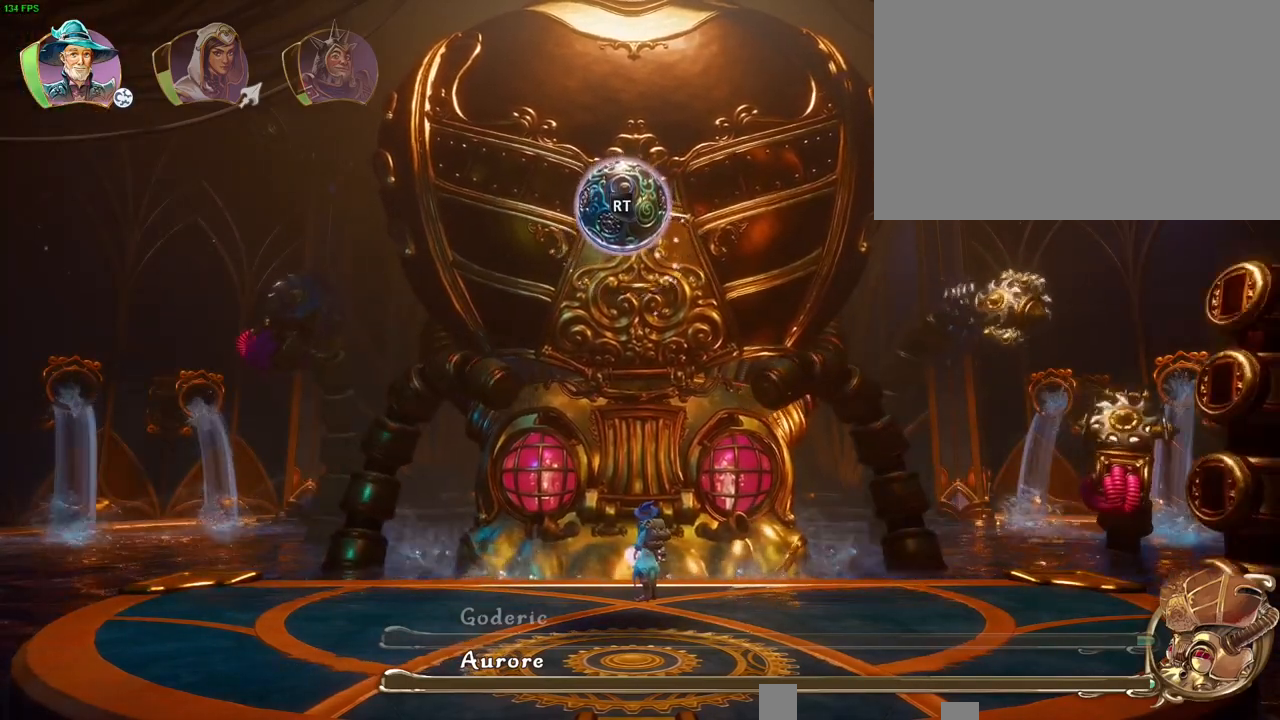
{"dt_ms": 500, "buttons": [], "left_stick": "center", "right_stick": "center", "button_events": [[117, "R2", "down"], [200, "R2", "up"]]}
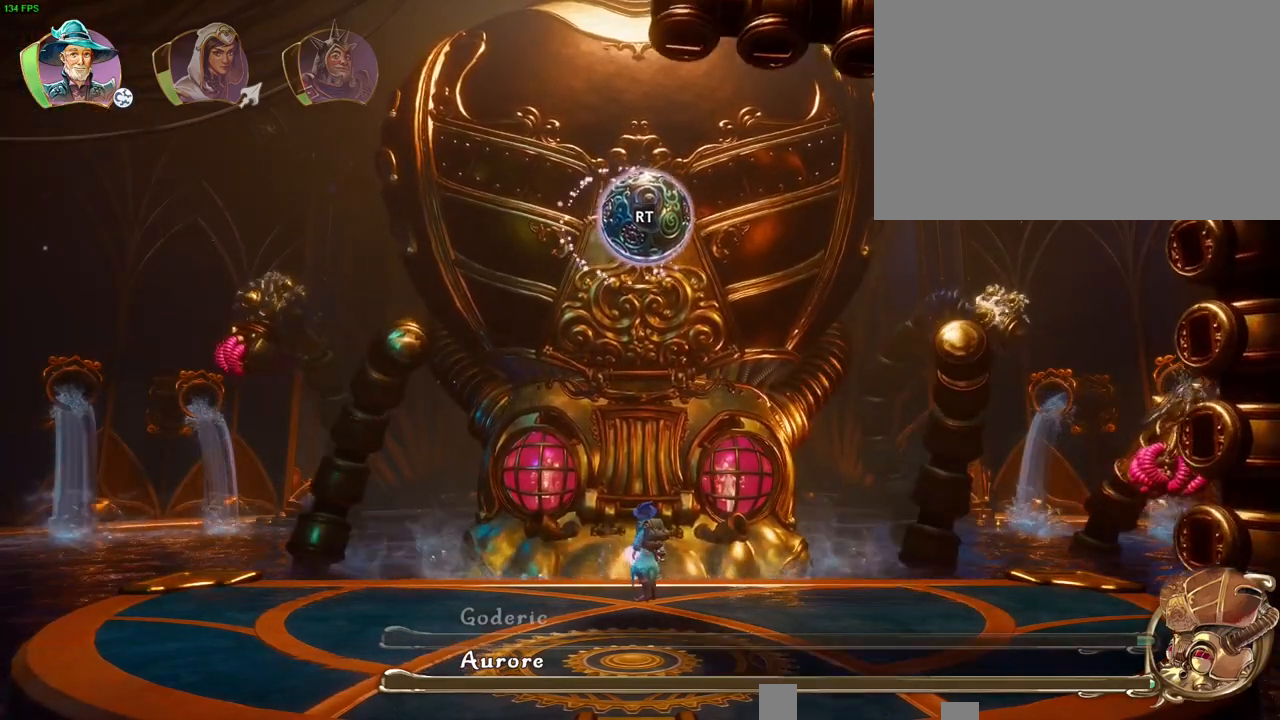
{"dt_ms": 500, "buttons": ["R2"], "left_stick": "center", "right_stick": "center", "button_events": [[233, "R2", "down"]]}
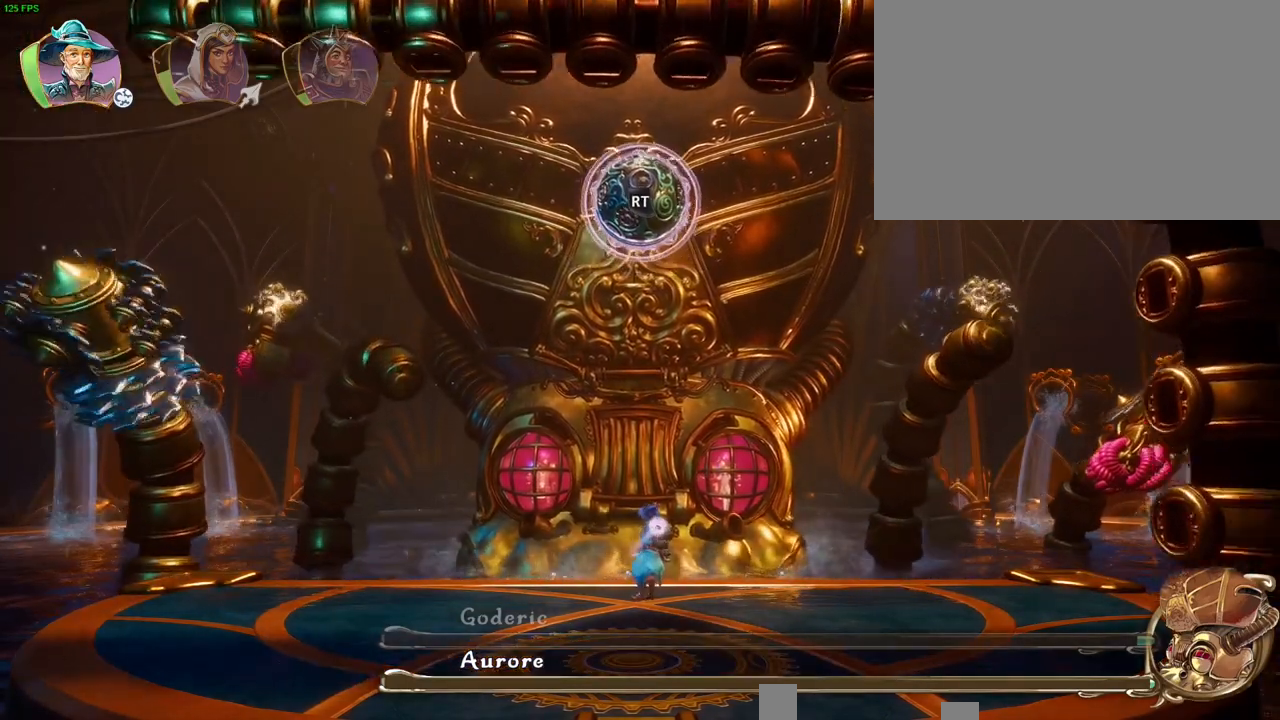
{"dt_ms": 500, "buttons": ["R2"], "left_stick": "center", "right_stick": "center", "button_events": []}
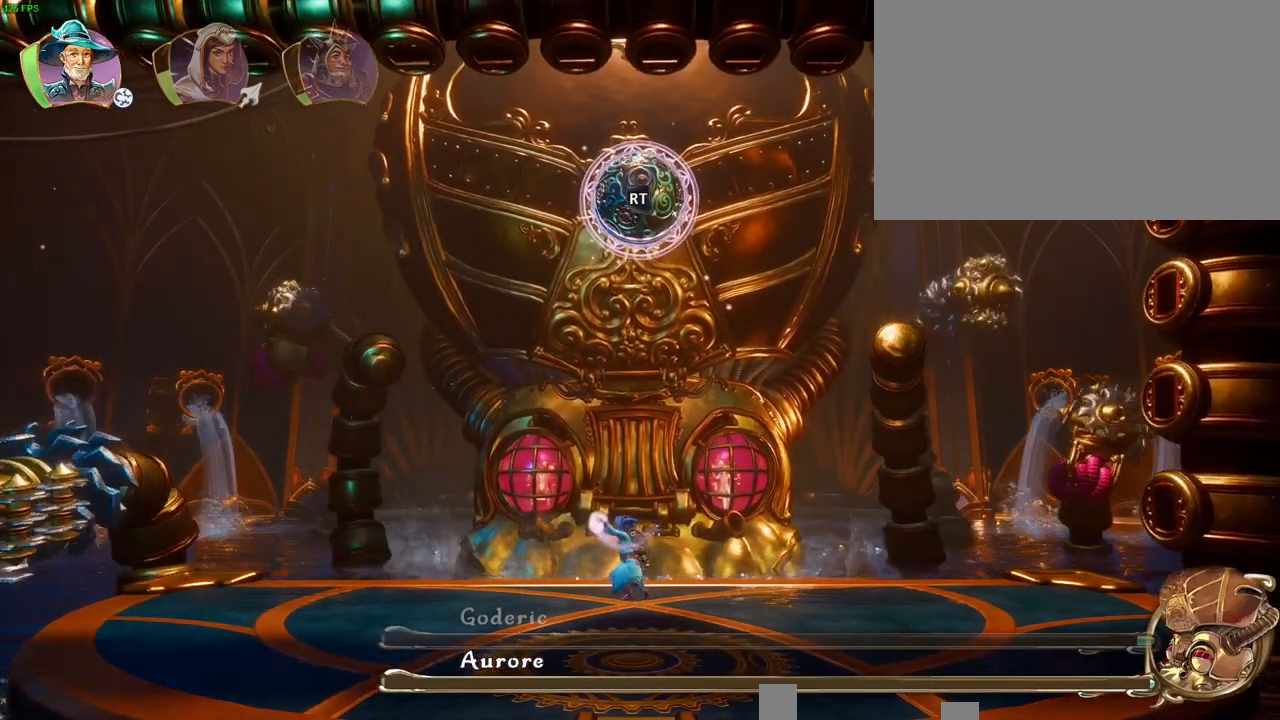
{"dt_ms": 500, "buttons": ["R2"], "left_stick": "center", "right_stick": "center", "button_events": []}
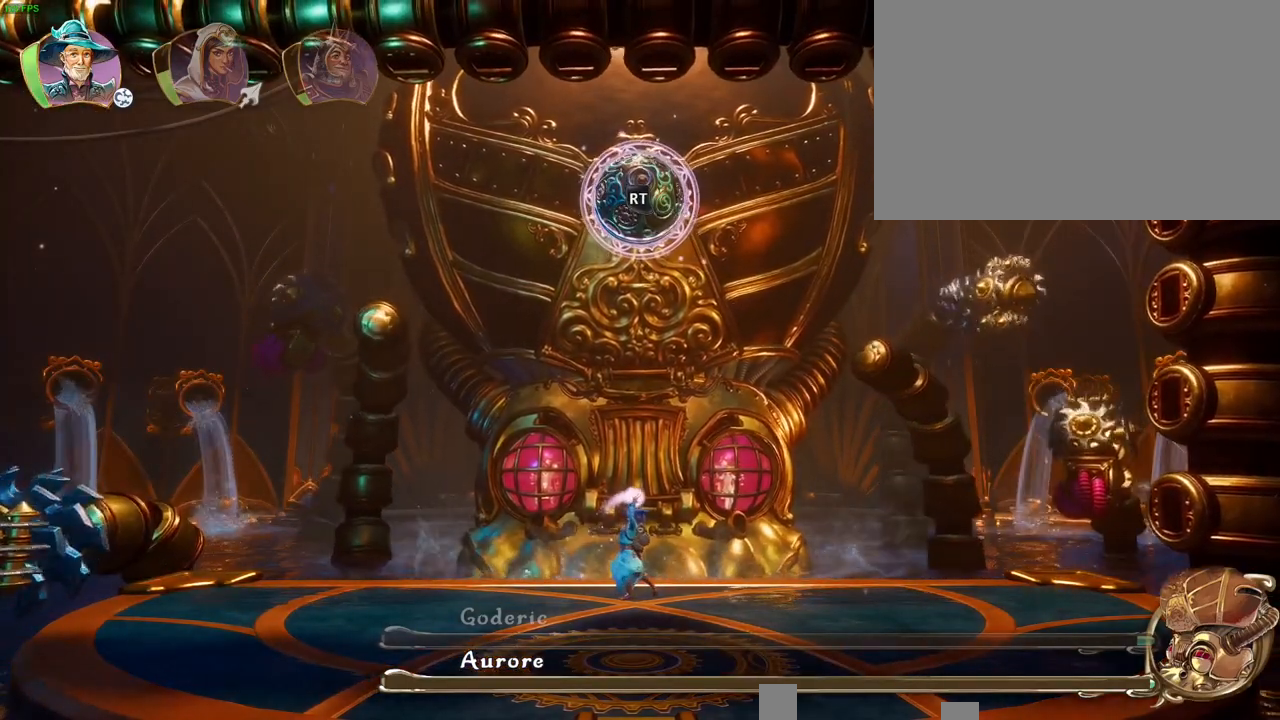
{"dt_ms": 1000, "buttons": ["R2"], "left_stick": "center", "right_stick": "center", "button_events": [[483, "DPAD_RIGHT", "down"], [833, "DPAD_RIGHT", "up"]]}
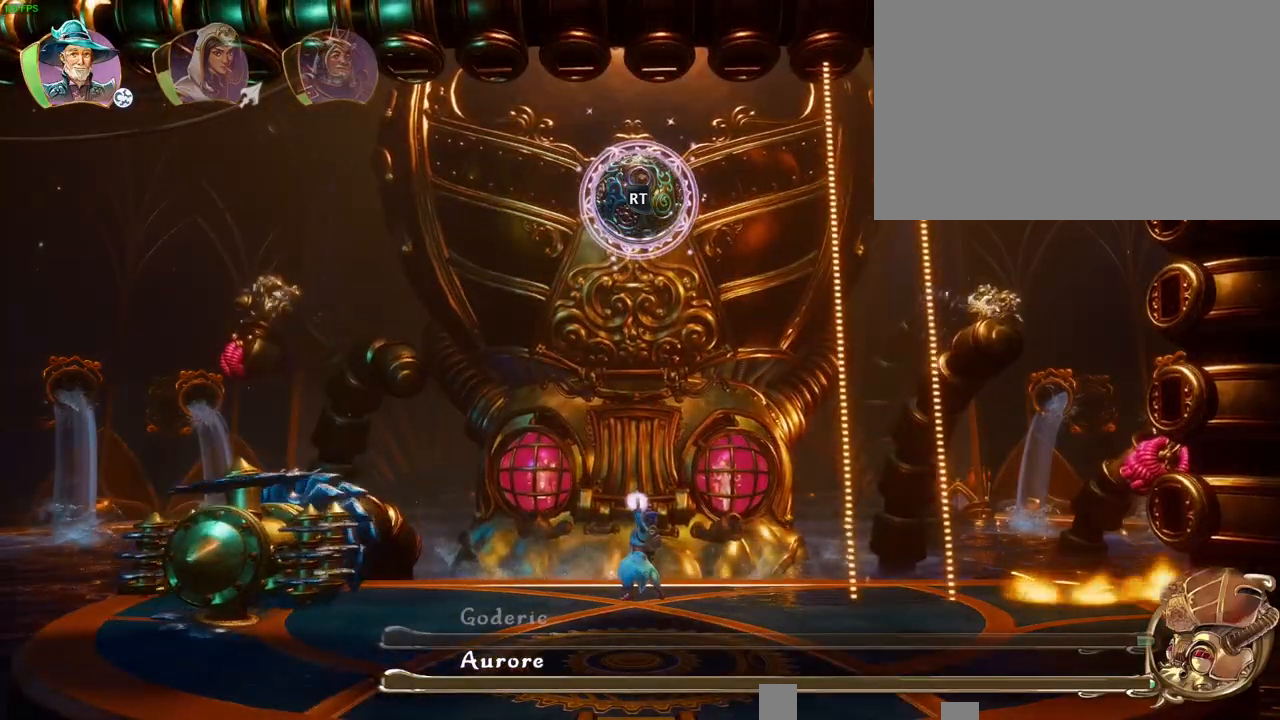
{"dt_ms": 500, "buttons": ["CROSS", "R2"], "left_stick": "left", "right_stick": "center", "button_events": [[383, "CROSS", "down"]]}
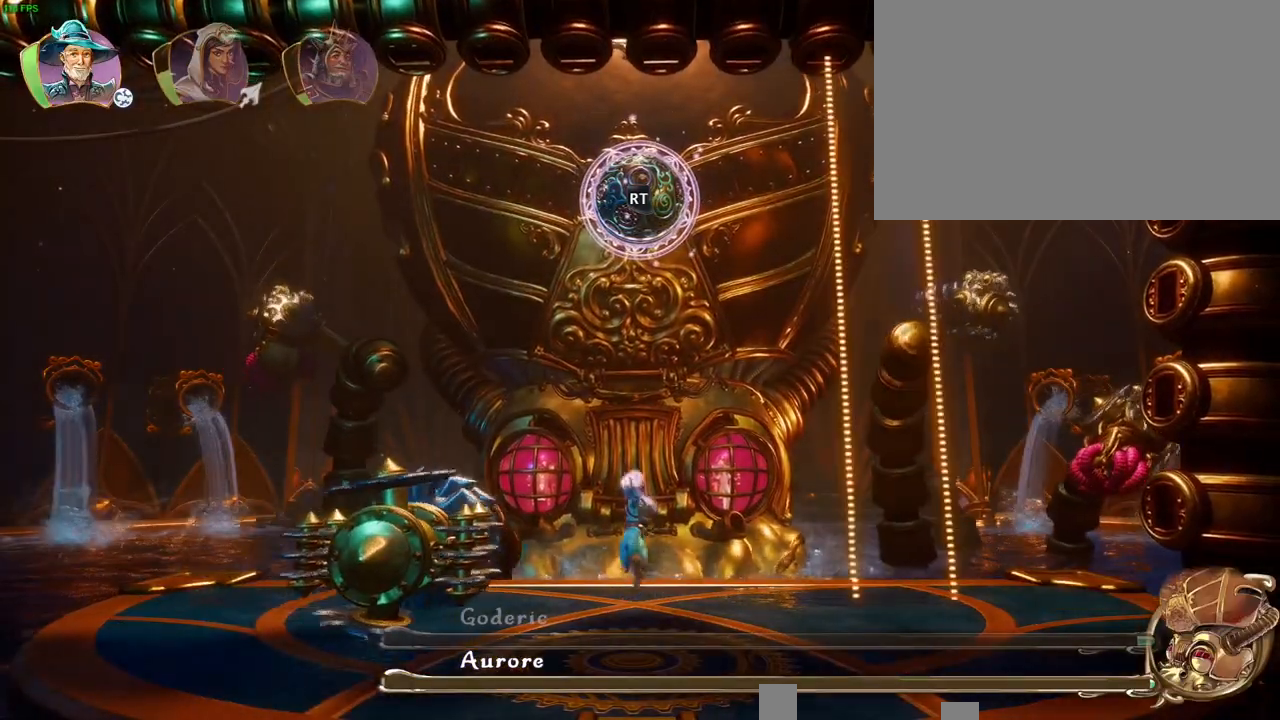
{"dt_ms": 500, "buttons": ["CROSS", "R2"], "left_stick": "left", "right_stick": "center", "button_events": [[283, "CROSS", "up"], [450, "CROSS", "down"]]}